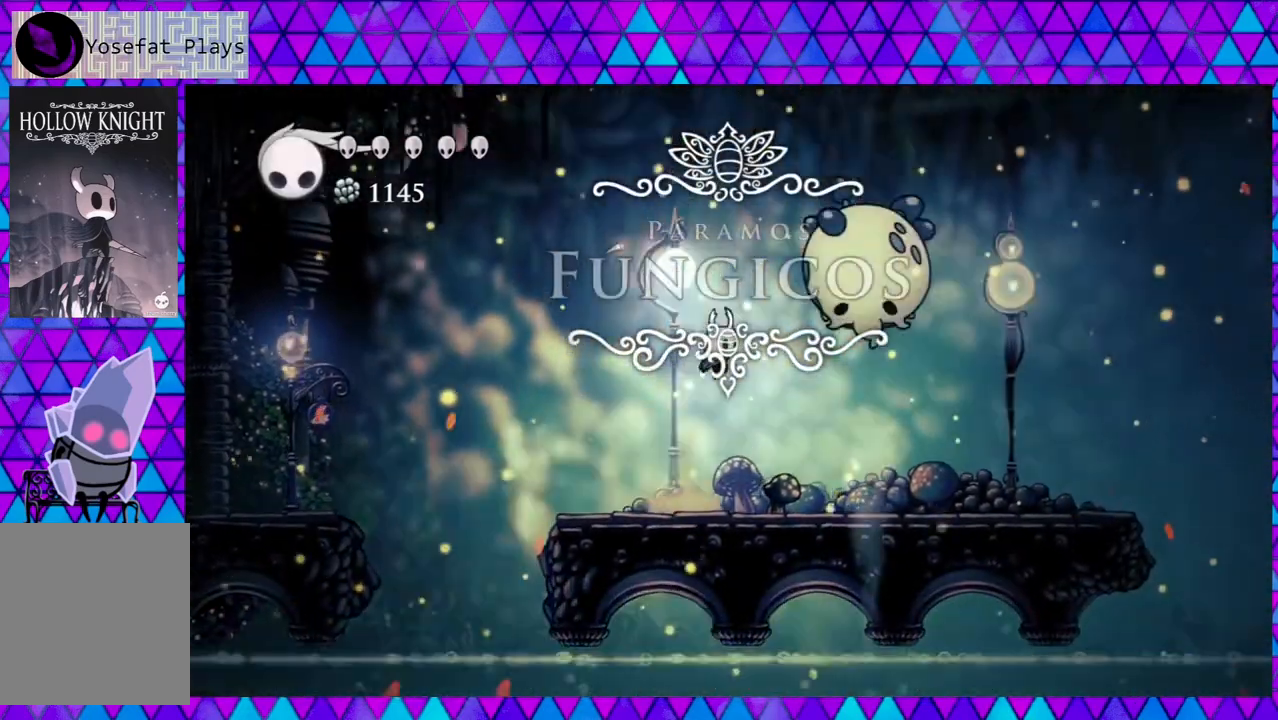
Gameplay with a controller (Nintendo layout); each line is a JSON object with the inputs held at the frame after it. "events" lists button and stick changes between this image and that frame as [ms after this image, input, new state], when the widget could be followed in between. Not read: L3 R3.
{"buttons": ["B", "DPAD_RIGHT"], "left_stick": "center", "right_stick": "center", "events": [[17, "DPAD_RIGHT", "up"], [17, "Y", "down"], [300, "DPAD_RIGHT", "down"], [333, "Y", "up"]]}
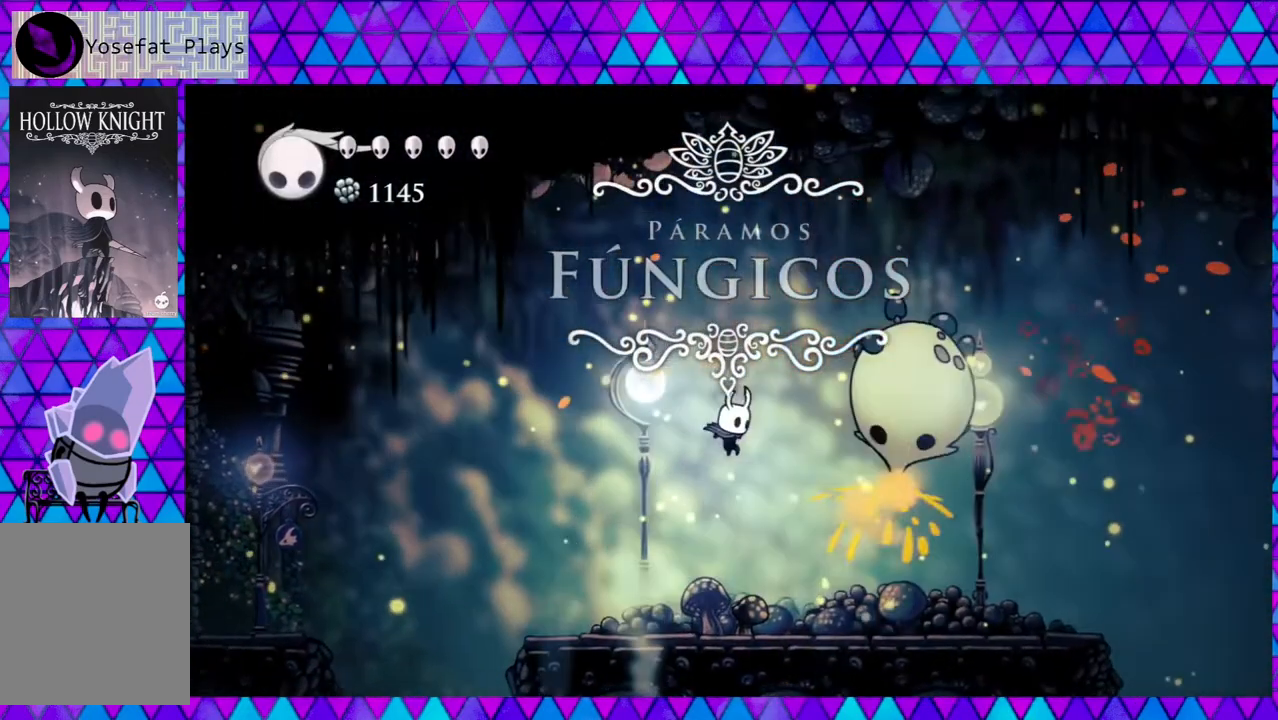
{"buttons": [], "left_stick": "center", "right_stick": "center", "events": [[33, "Y", "down"], [133, "DPAD_RIGHT", "up"], [217, "B", "up"], [217, "Y", "up"]]}
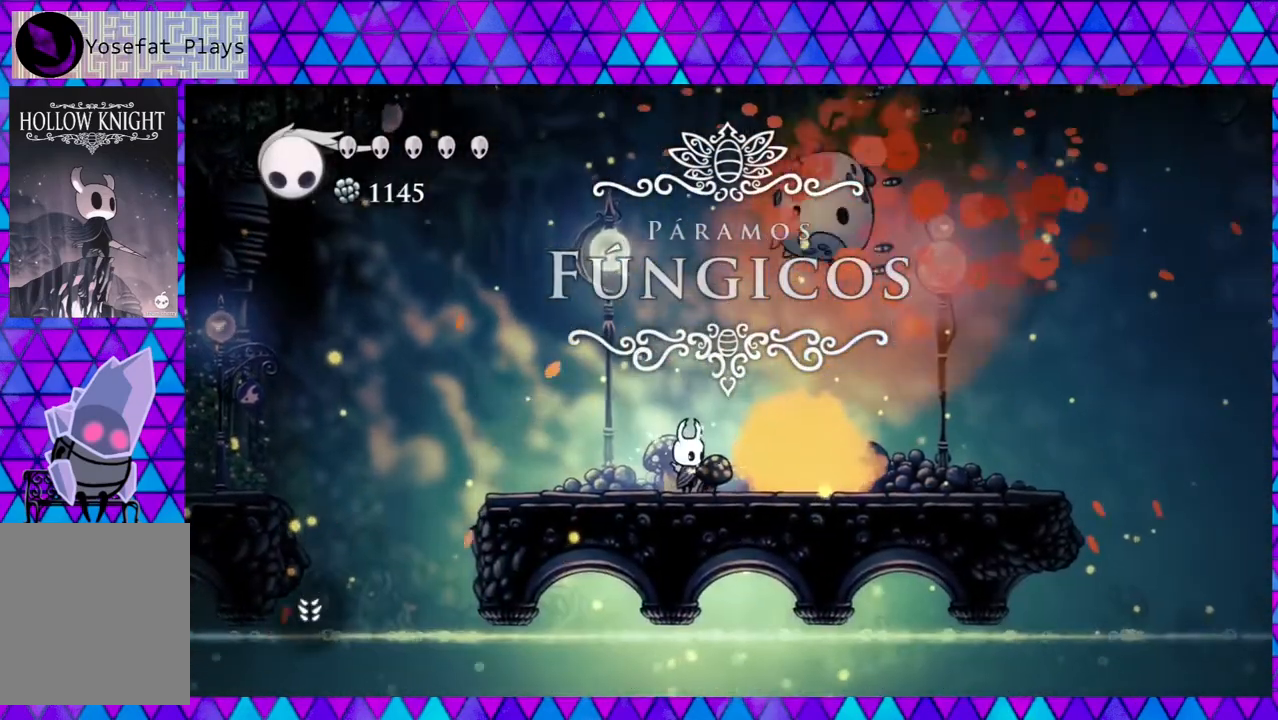
{"buttons": ["B"], "left_stick": "center", "right_stick": "center", "events": [[50, "B", "down"]]}
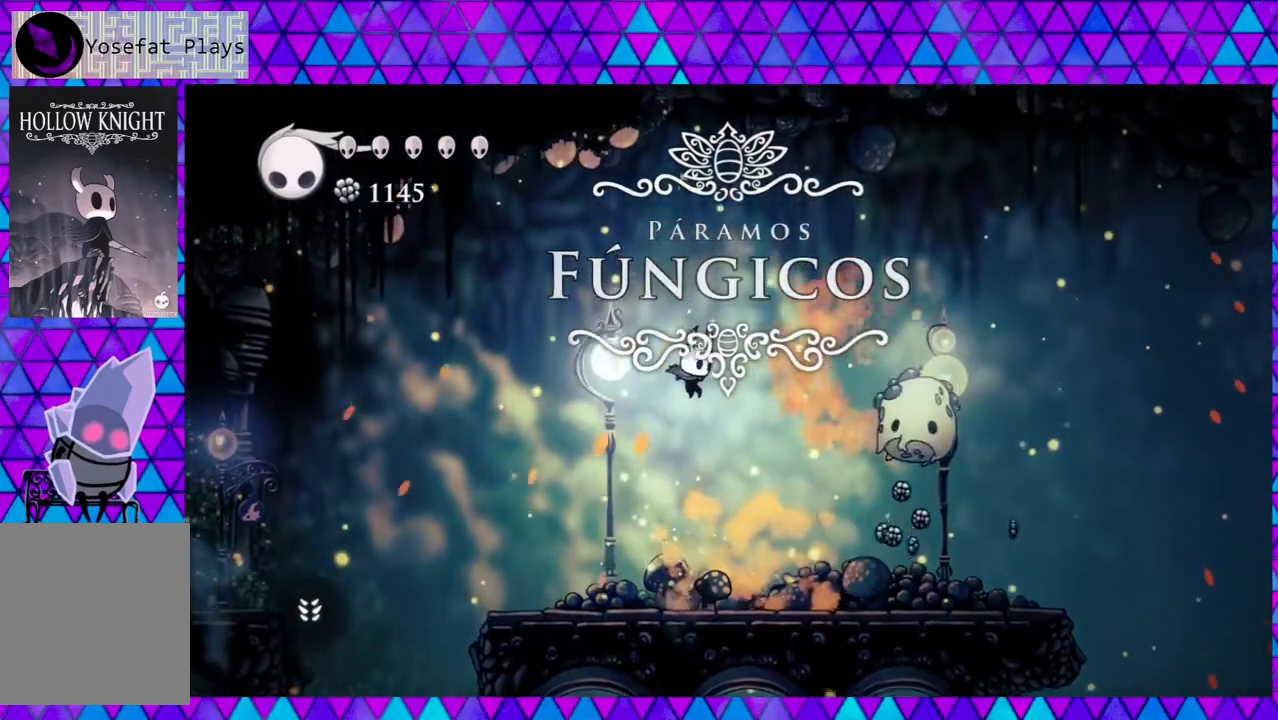
{"buttons": ["DPAD_RIGHT"], "left_stick": "center", "right_stick": "center", "events": [[33, "DPAD_LEFT", "down"], [200, "B", "up"], [417, "DPAD_LEFT", "up"], [467, "DPAD_RIGHT", "down"]]}
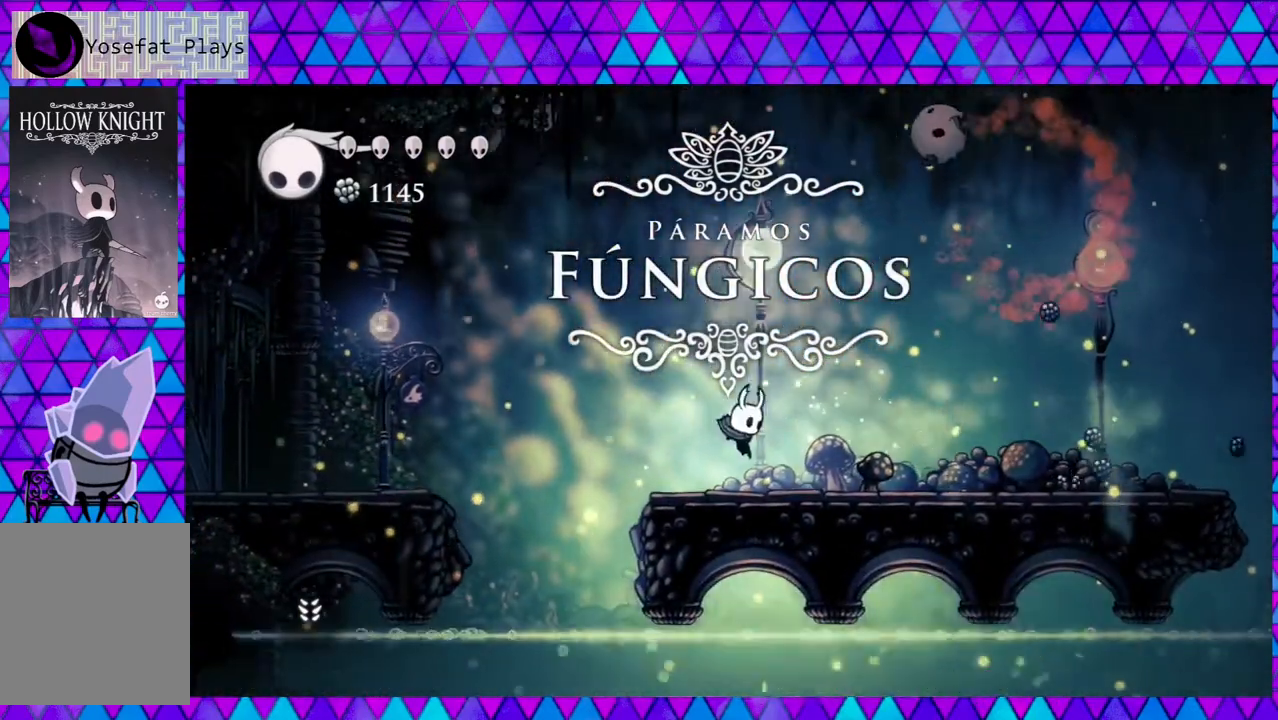
{"buttons": ["DPAD_RIGHT"], "left_stick": "center", "right_stick": "center", "events": []}
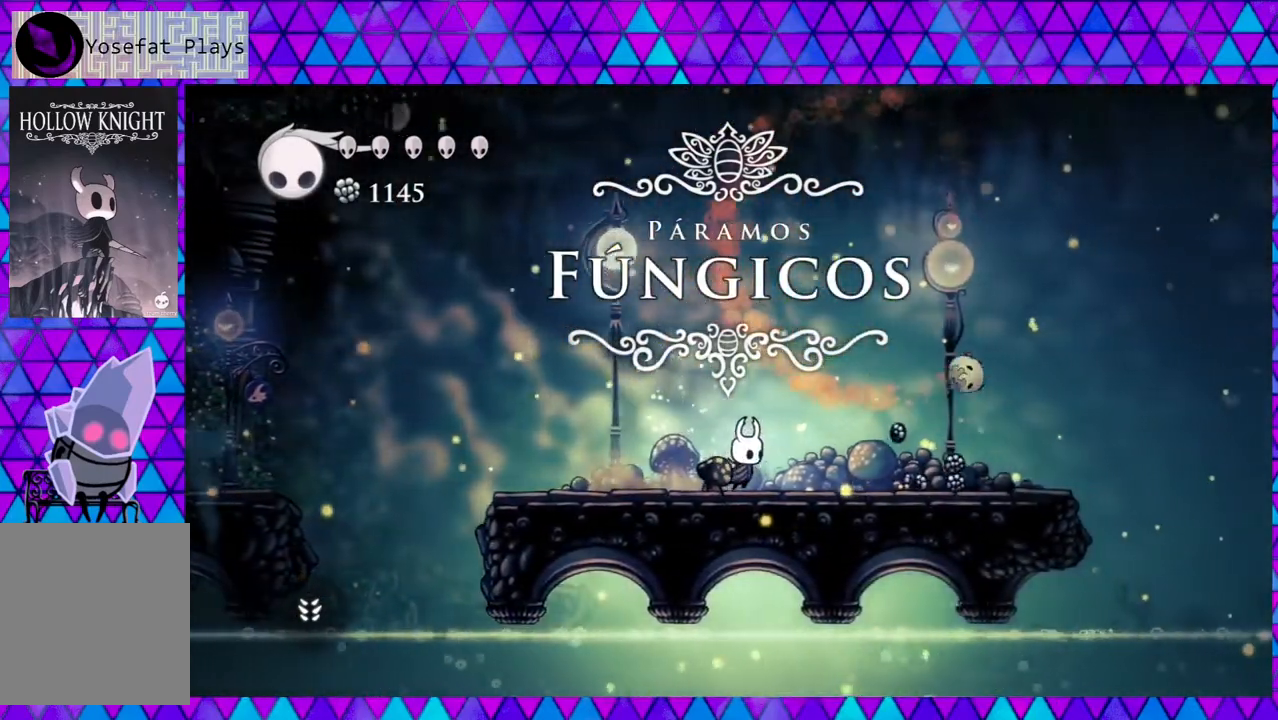
{"buttons": ["DPAD_RIGHT"], "left_stick": "center", "right_stick": "center", "events": []}
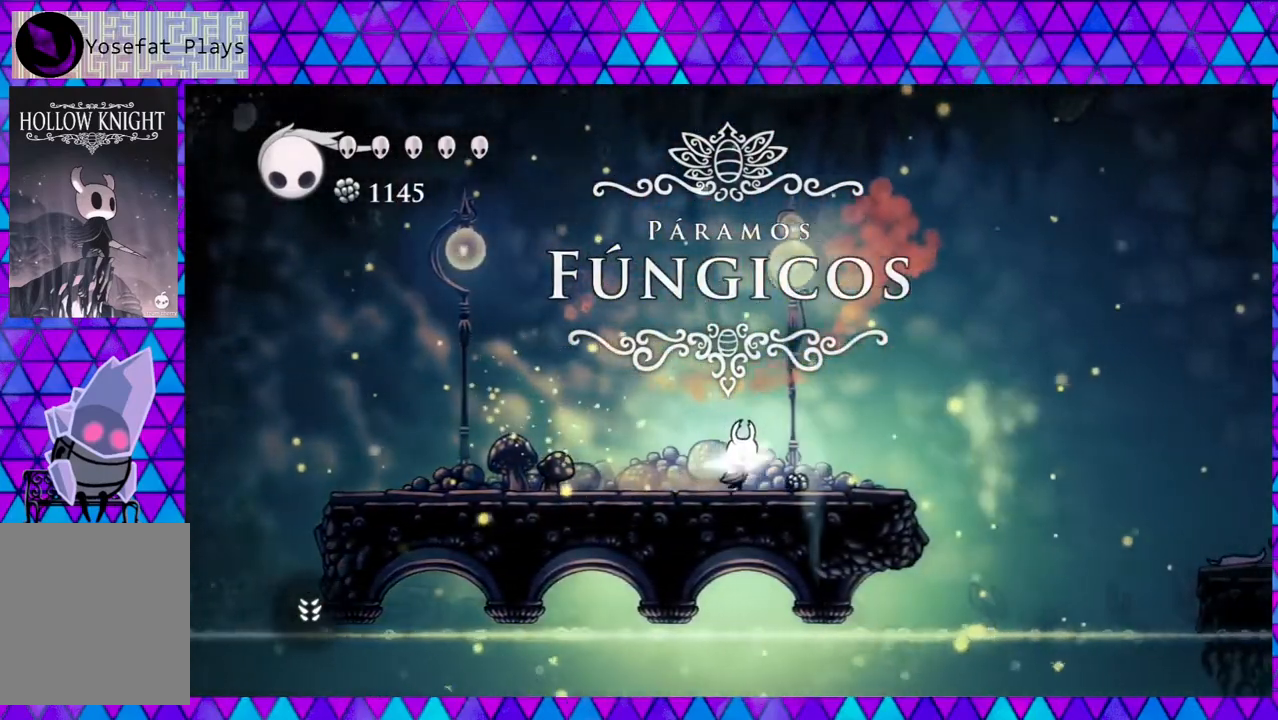
{"buttons": ["B", "DPAD_RIGHT"], "left_stick": "center", "right_stick": "center", "events": [[433, "B", "down"]]}
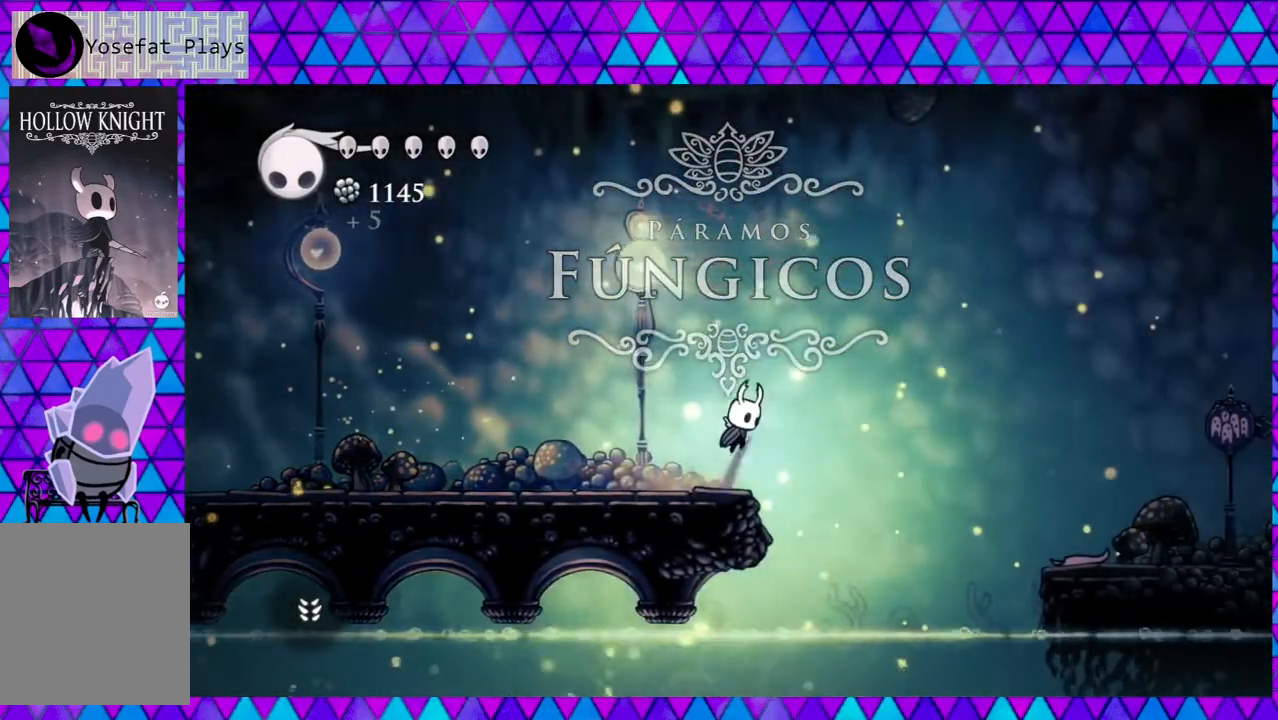
{"buttons": ["B", "DPAD_RIGHT"], "left_stick": "center", "right_stick": "center", "events": []}
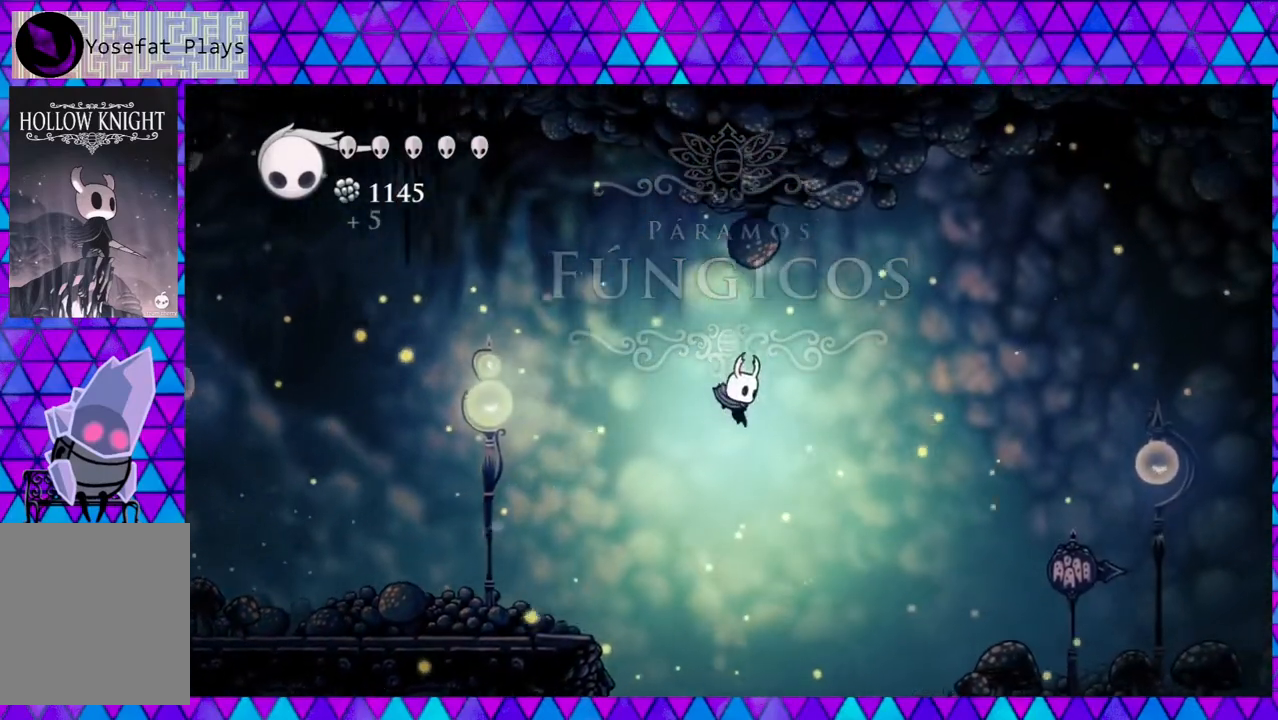
{"buttons": ["DPAD_RIGHT"], "left_stick": "center", "right_stick": "center", "events": [[133, "B", "up"], [317, "R2", "down"], [450, "R2", "up"]]}
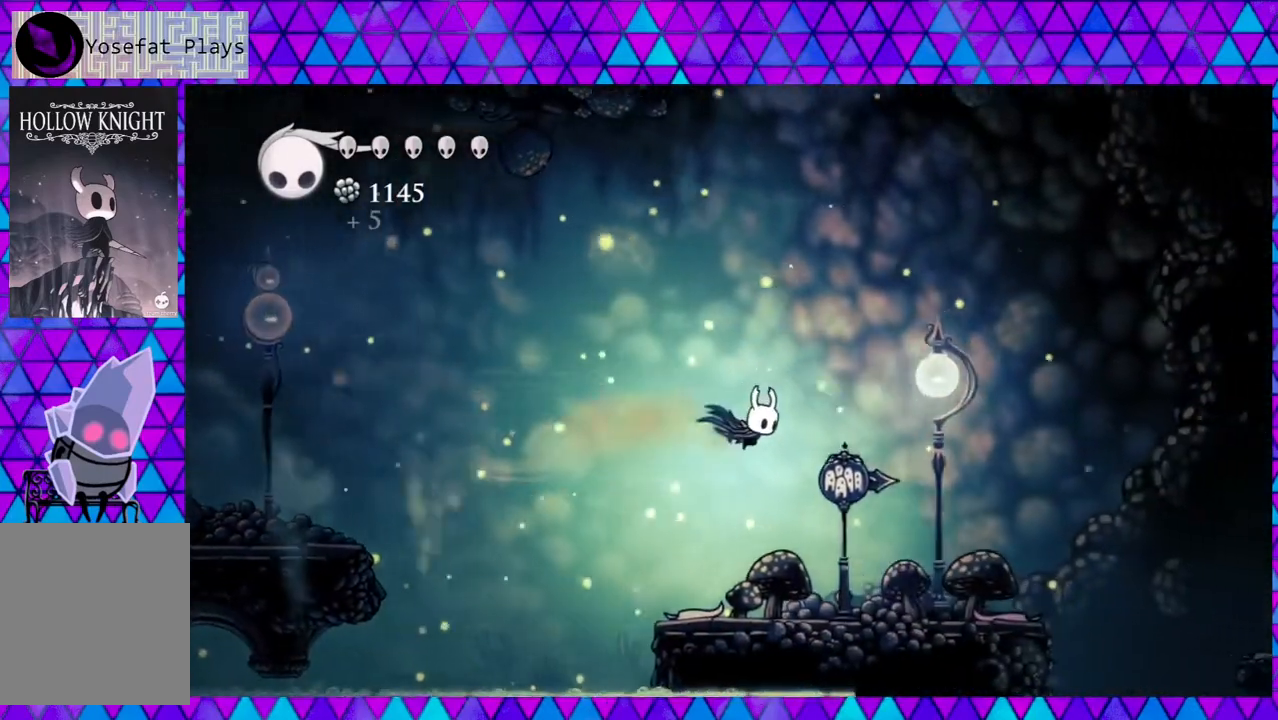
{"buttons": ["DPAD_LEFT"], "left_stick": "center", "right_stick": "center", "events": [[50, "DPAD_RIGHT", "up"], [350, "DPAD_LEFT", "down"]]}
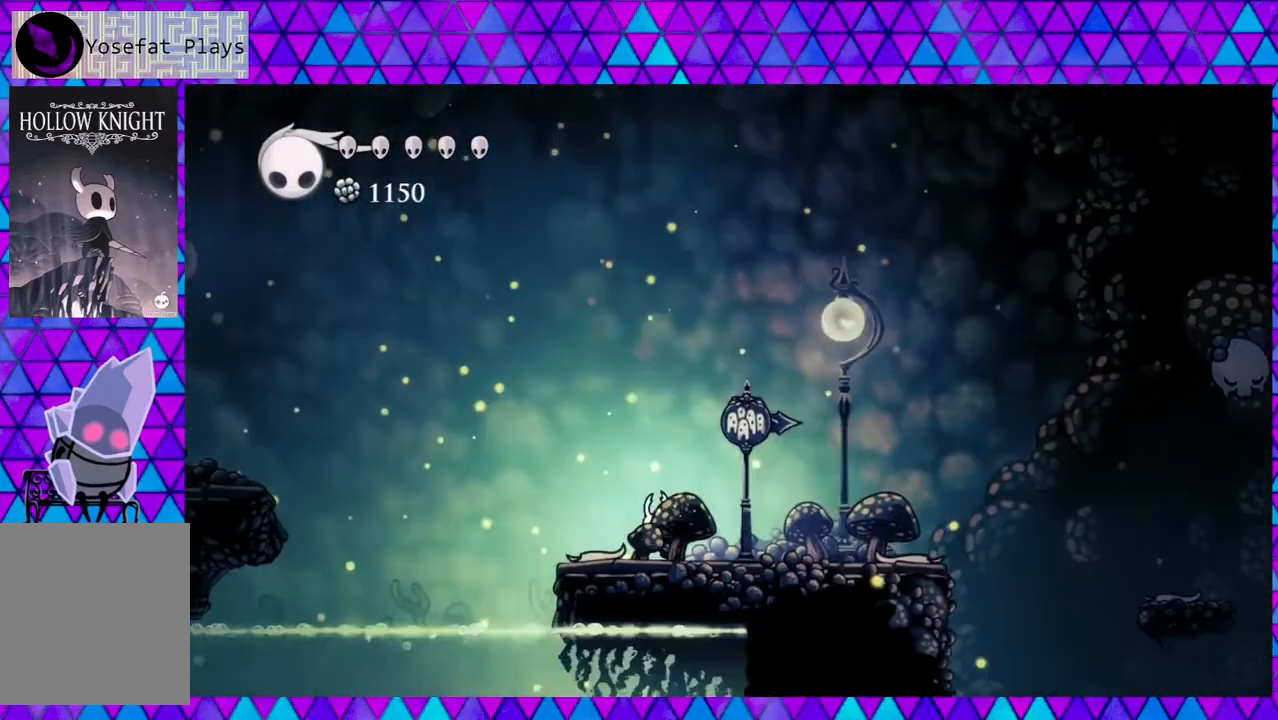
{"buttons": [], "left_stick": "center", "right_stick": "center", "events": [[50, "DPAD_LEFT", "up"]]}
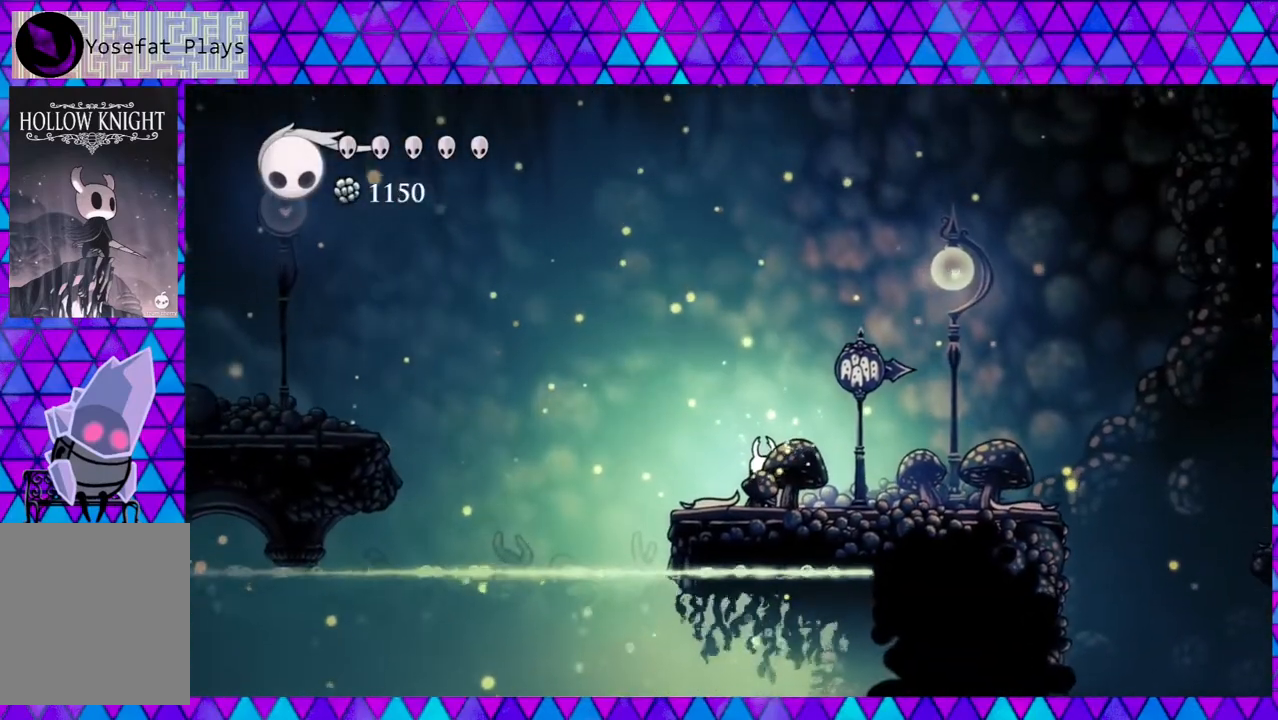
{"buttons": ["DPAD_LEFT"], "left_stick": "center", "right_stick": "center", "events": [[500, "DPAD_LEFT", "down"]]}
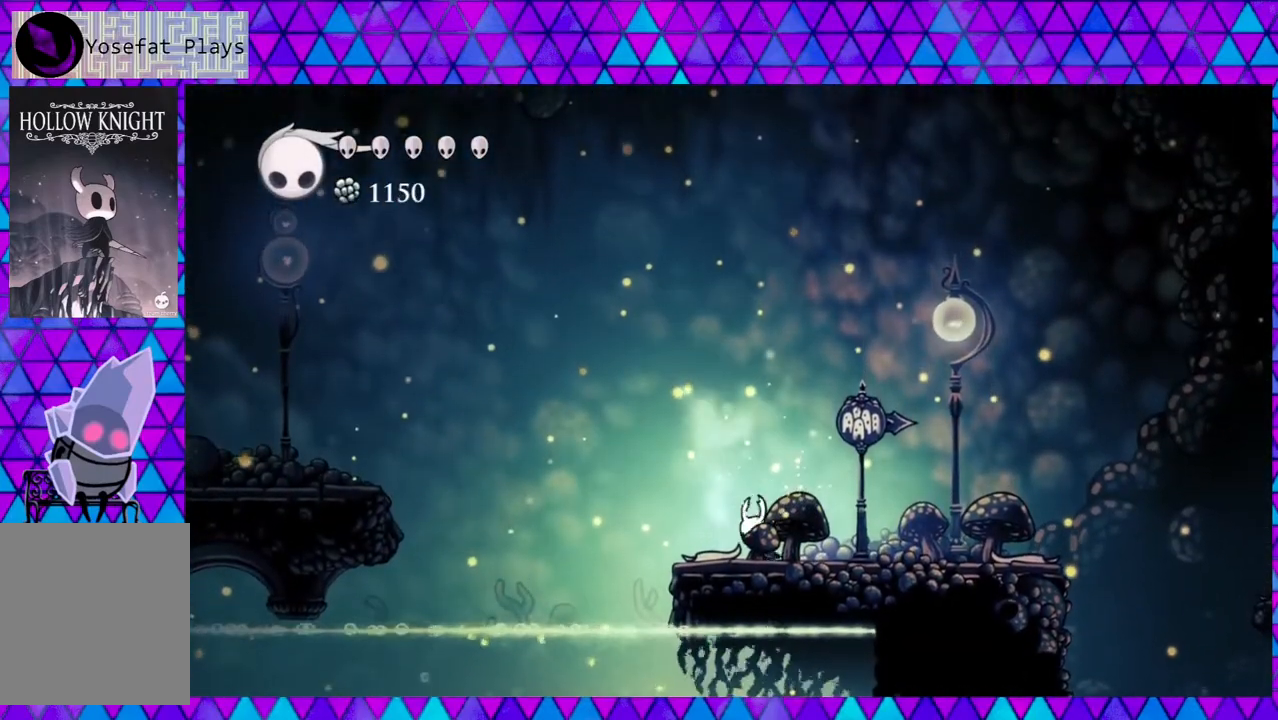
{"buttons": ["DPAD_RIGHT"], "left_stick": "center", "right_stick": "center", "events": [[100, "DPAD_LEFT", "up"], [250, "DPAD_RIGHT", "down"]]}
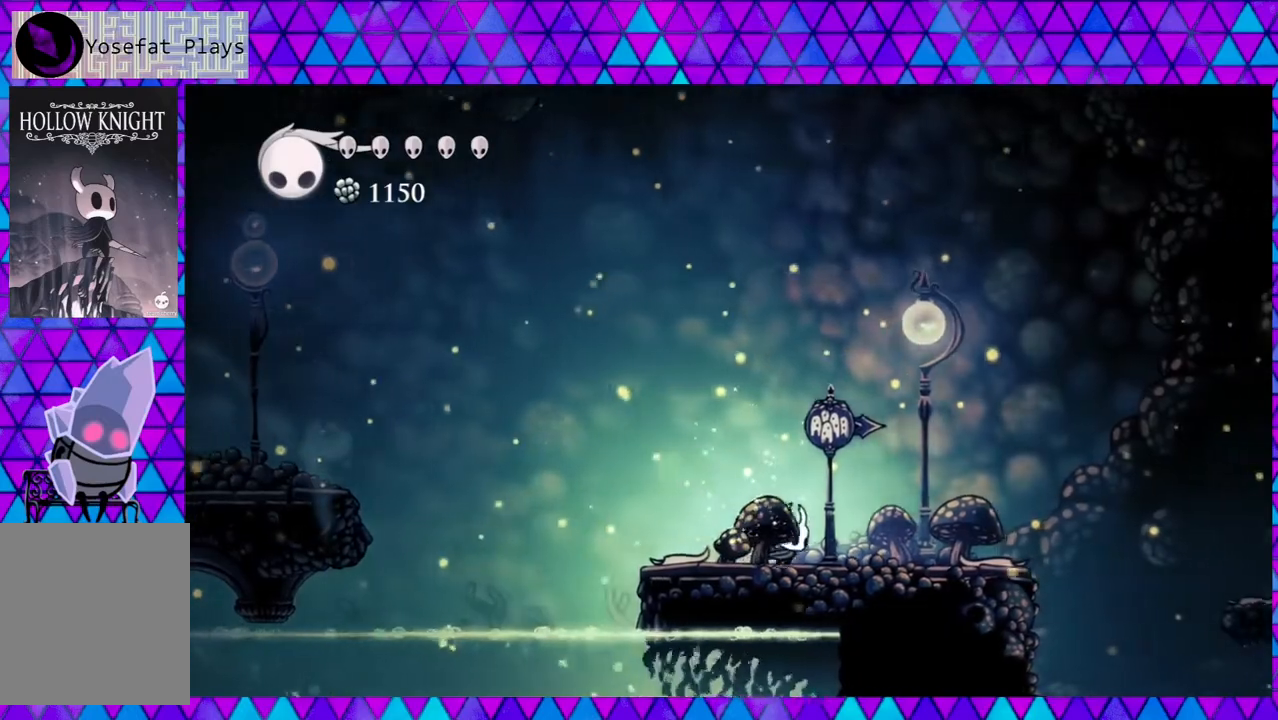
{"buttons": ["DPAD_RIGHT"], "left_stick": "center", "right_stick": "center", "events": []}
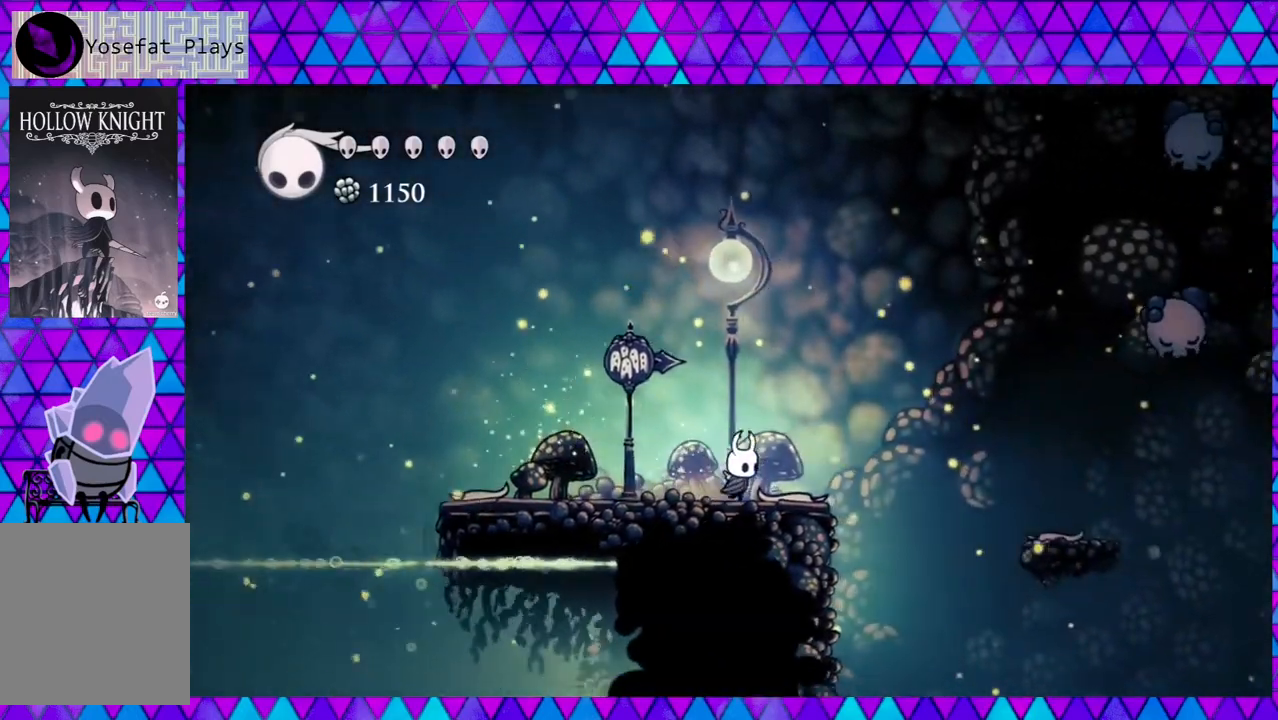
{"buttons": ["B", "DPAD_RIGHT"], "left_stick": "center", "right_stick": "center", "events": [[117, "B", "down"]]}
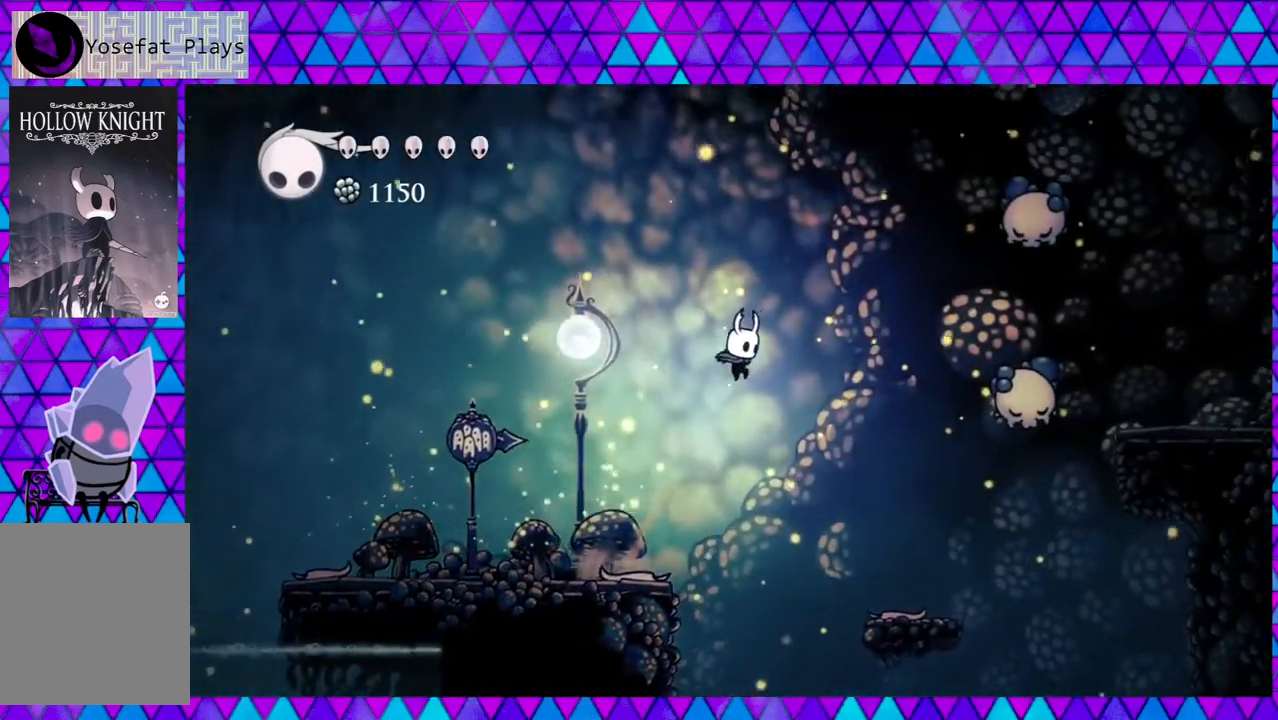
{"buttons": ["DPAD_RIGHT"], "left_stick": "center", "right_stick": "center", "events": [[250, "B", "up"]]}
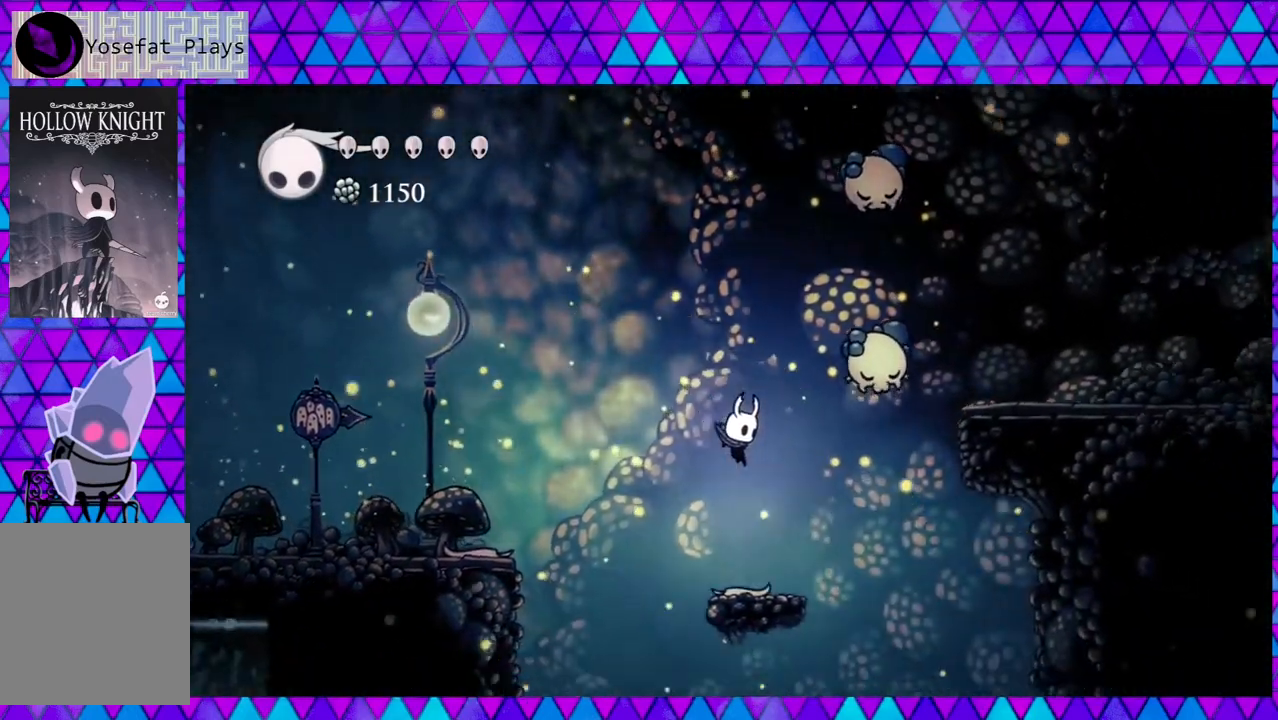
{"buttons": ["B"], "left_stick": "center", "right_stick": "center", "events": [[67, "DPAD_RIGHT", "up"], [250, "B", "down"]]}
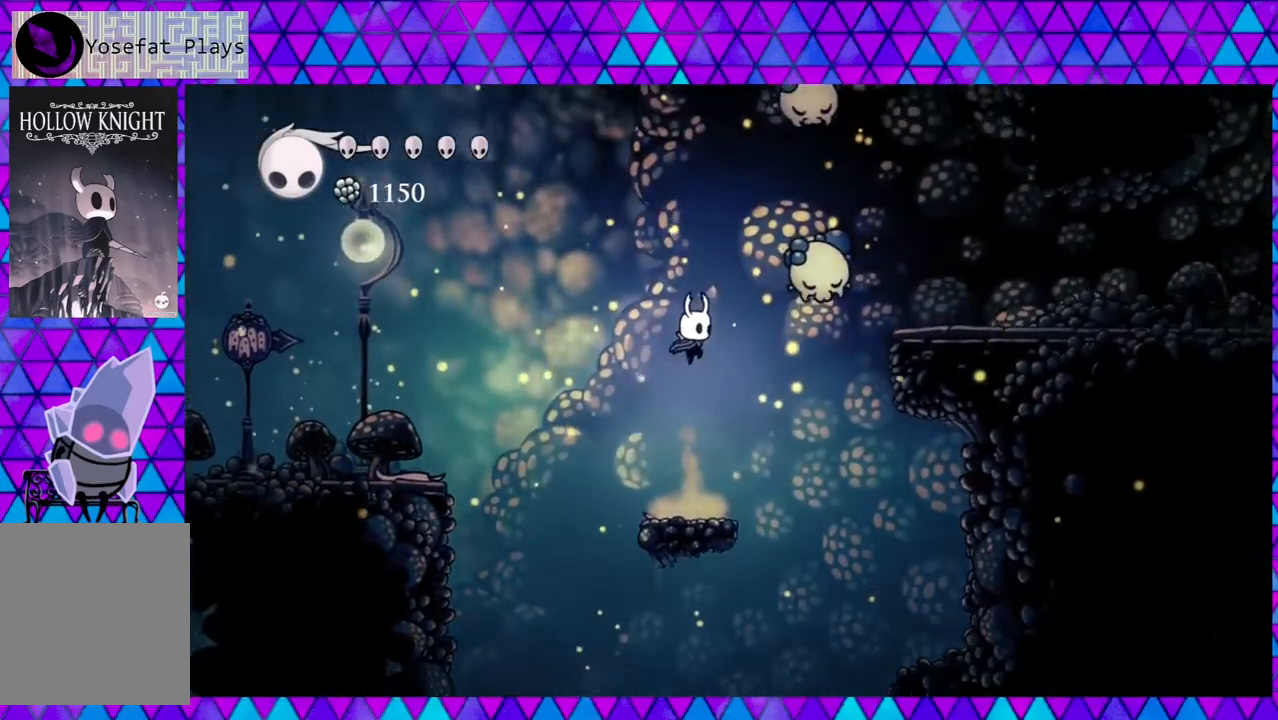
{"buttons": [], "left_stick": "center", "right_stick": "center", "events": [[83, "Y", "down"], [383, "B", "up"], [383, "Y", "up"]]}
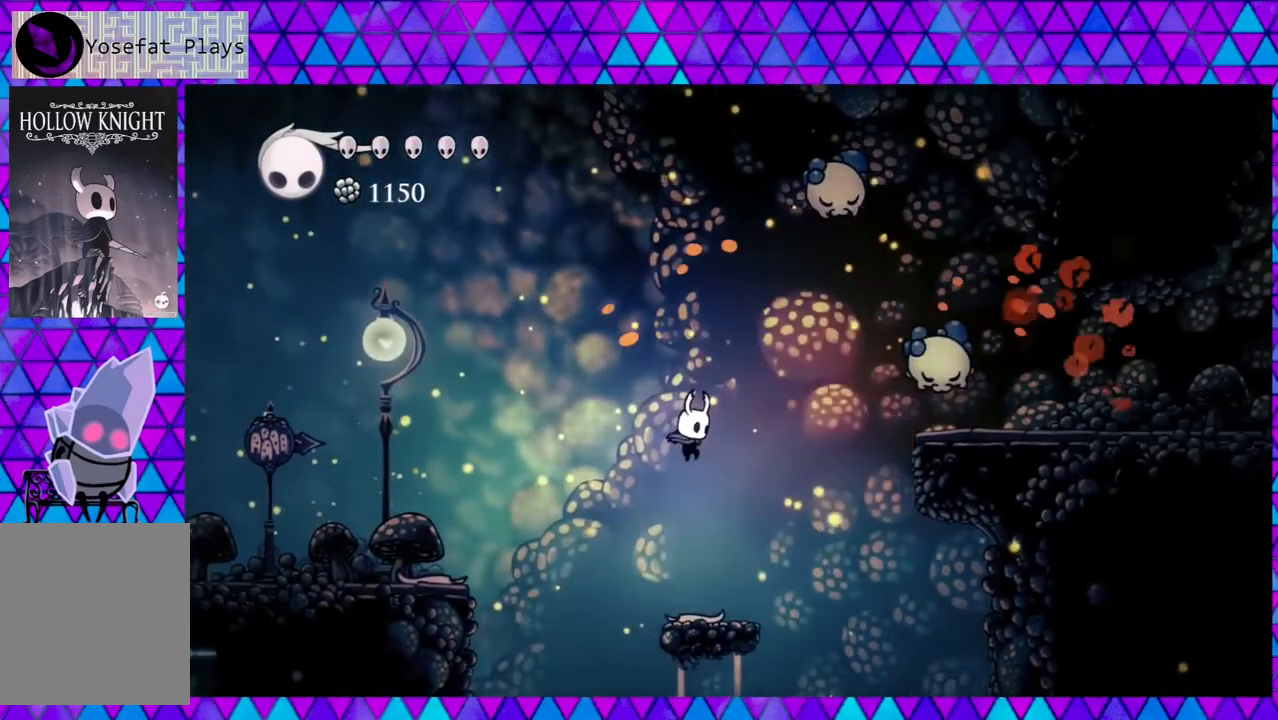
{"buttons": ["B", "DPAD_RIGHT"], "left_stick": "center", "right_stick": "center", "events": [[33, "DPAD_RIGHT", "down"], [167, "DPAD_RIGHT", "up"], [483, "B", "down"], [483, "DPAD_RIGHT", "down"]]}
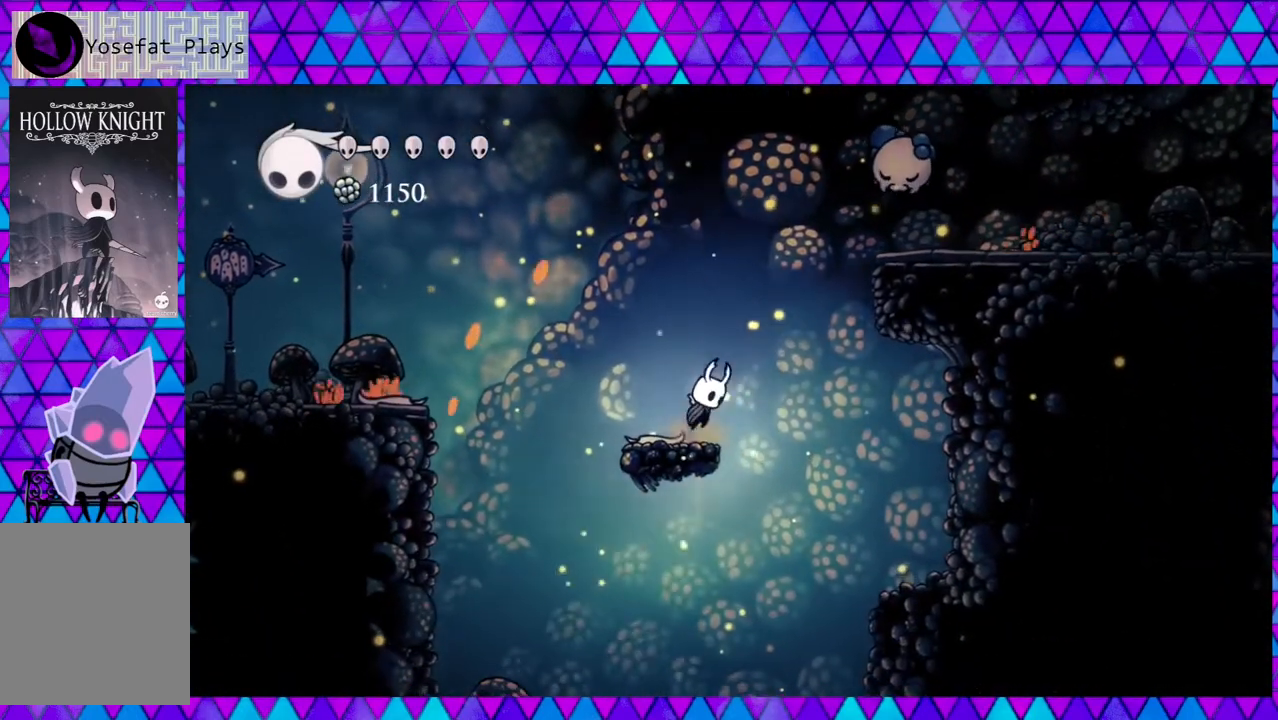
{"buttons": ["B", "Y"], "left_stick": "center", "right_stick": "center", "events": [[233, "DPAD_RIGHT", "up"], [350, "Y", "down"]]}
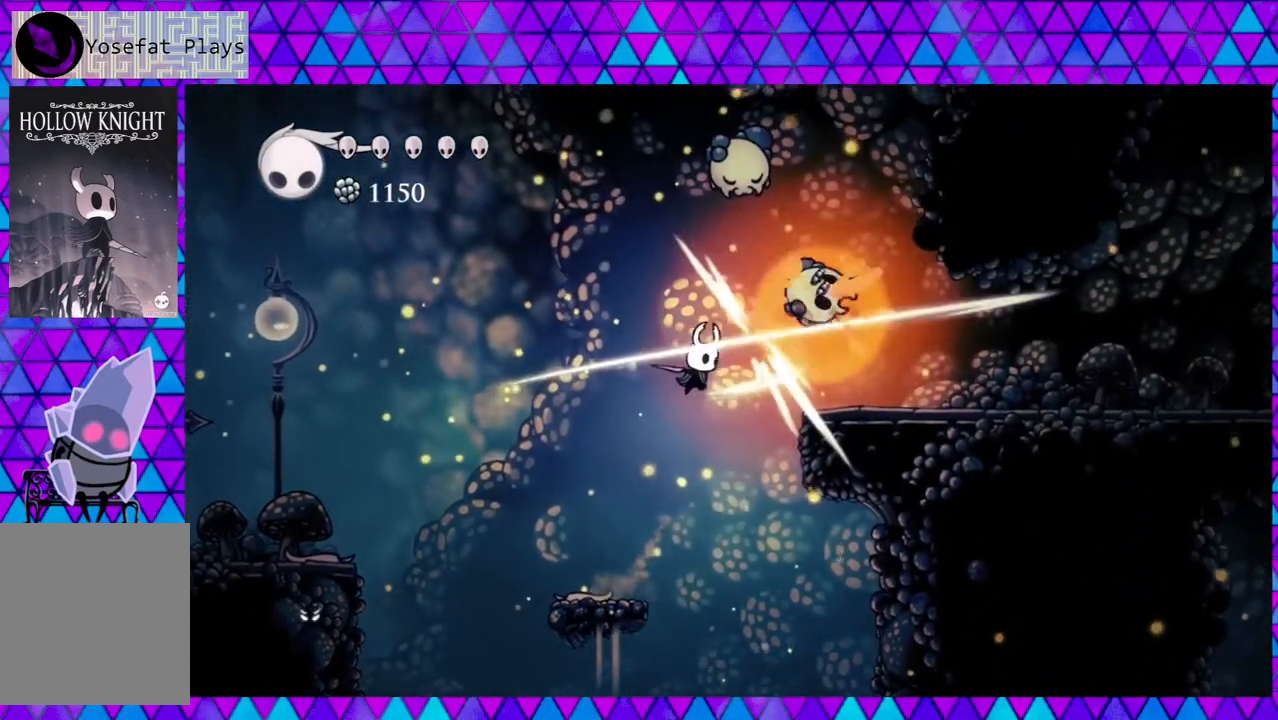
{"buttons": [], "left_stick": "center", "right_stick": "center", "events": [[100, "DPAD_LEFT", "down"], [150, "Y", "up"], [183, "B", "up"], [333, "DPAD_LEFT", "up"]]}
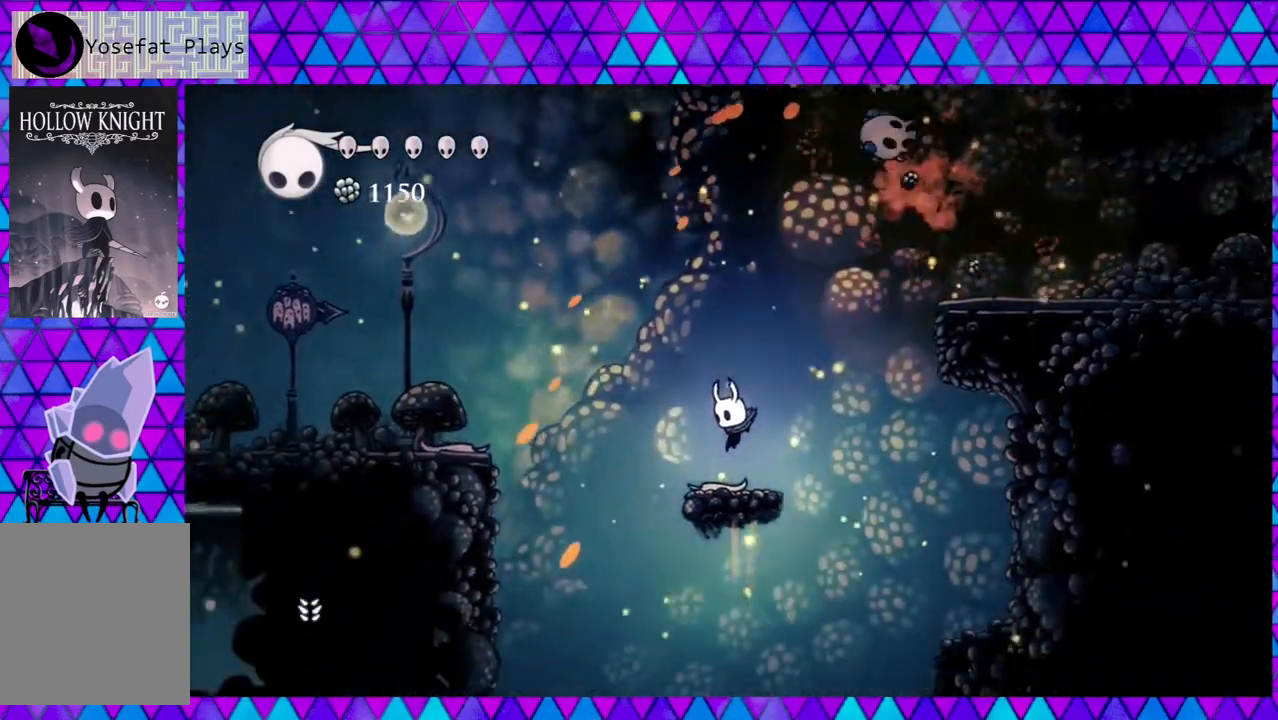
{"buttons": ["B", "DPAD_RIGHT"], "left_stick": "center", "right_stick": "center", "events": [[100, "DPAD_RIGHT", "down"], [183, "B", "down"]]}
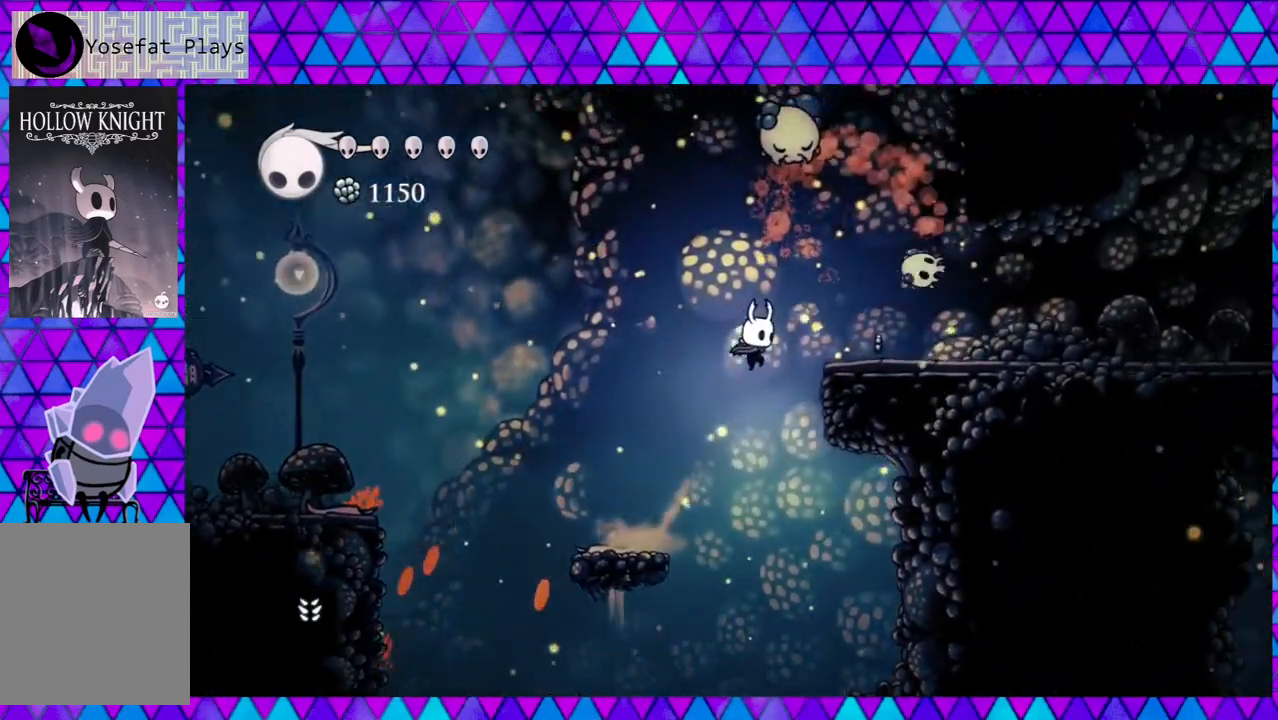
{"buttons": [], "left_stick": "center", "right_stick": "center", "events": [[383, "B", "up"], [467, "DPAD_RIGHT", "up"]]}
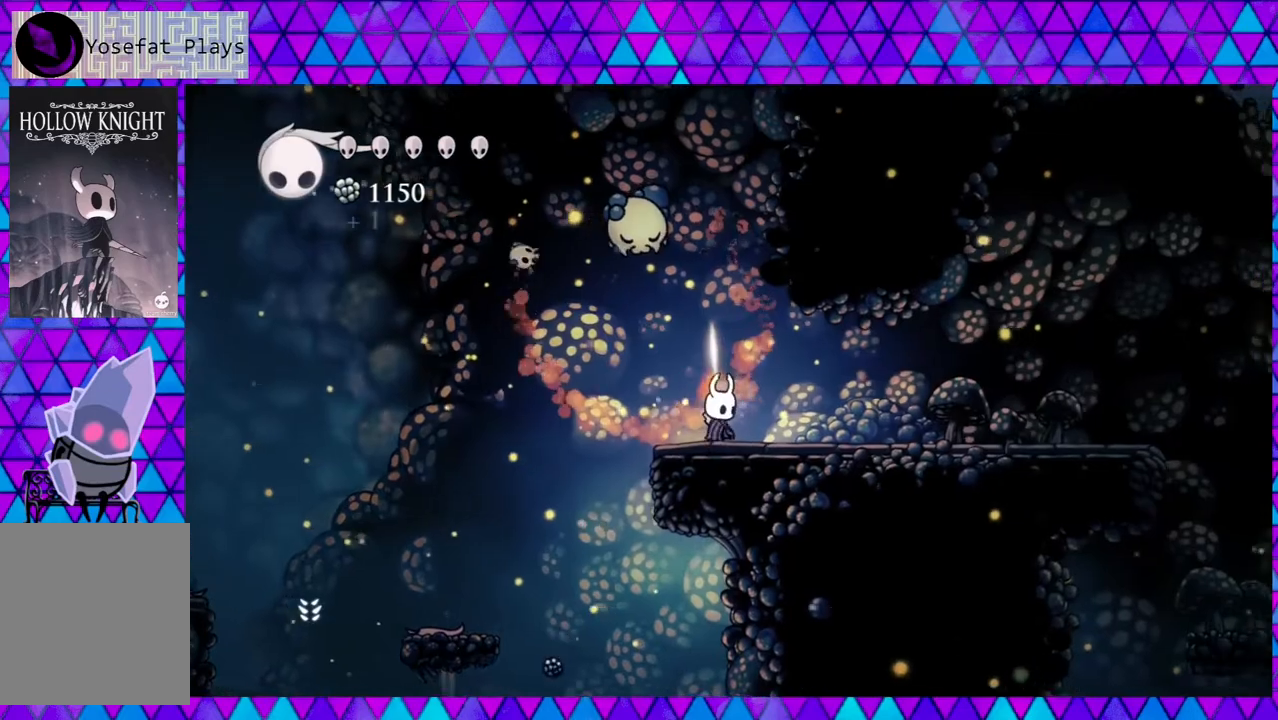
{"buttons": ["B", "DPAD_RIGHT"], "left_stick": "center", "right_stick": "center", "events": [[133, "B", "down"], [417, "DPAD_LEFT", "down"], [450, "DPAD_LEFT", "up"], [450, "DPAD_RIGHT", "down"]]}
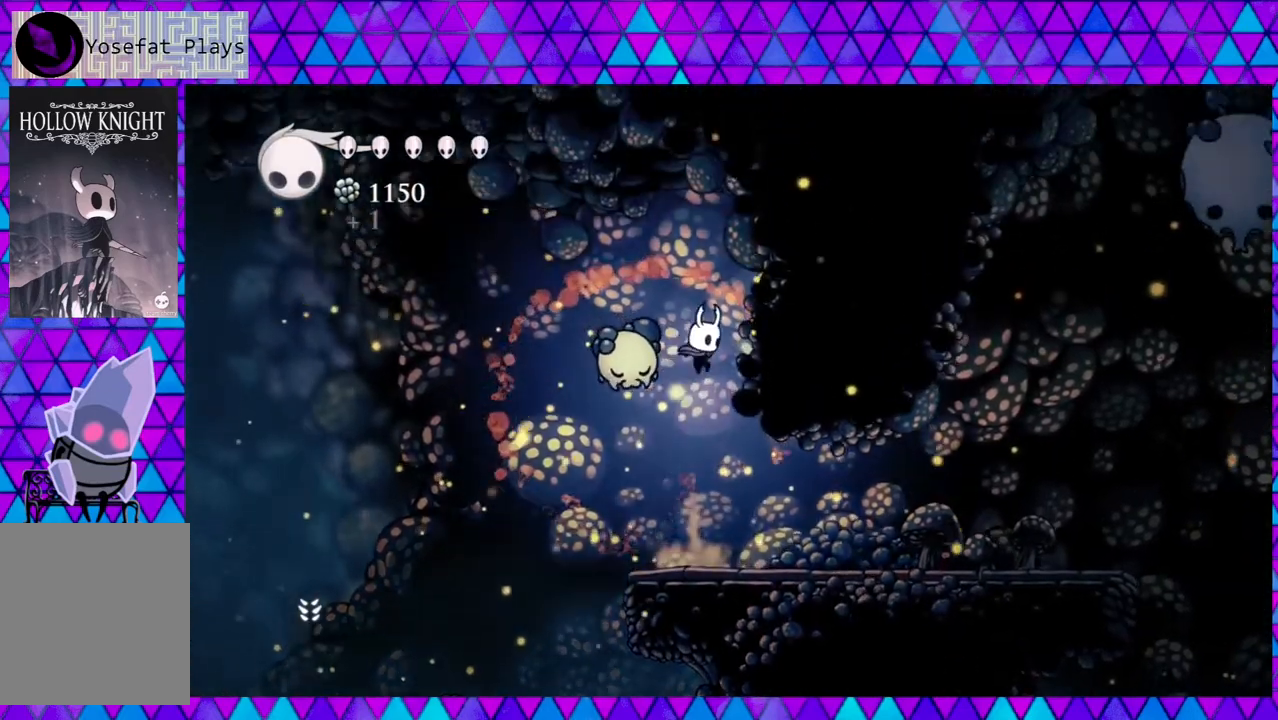
{"buttons": [], "left_stick": "center", "right_stick": "center", "events": [[133, "DPAD_LEFT", "down"], [133, "DPAD_RIGHT", "up"], [167, "Y", "down"], [183, "DPAD_LEFT", "up"], [350, "B", "up"], [350, "Y", "up"]]}
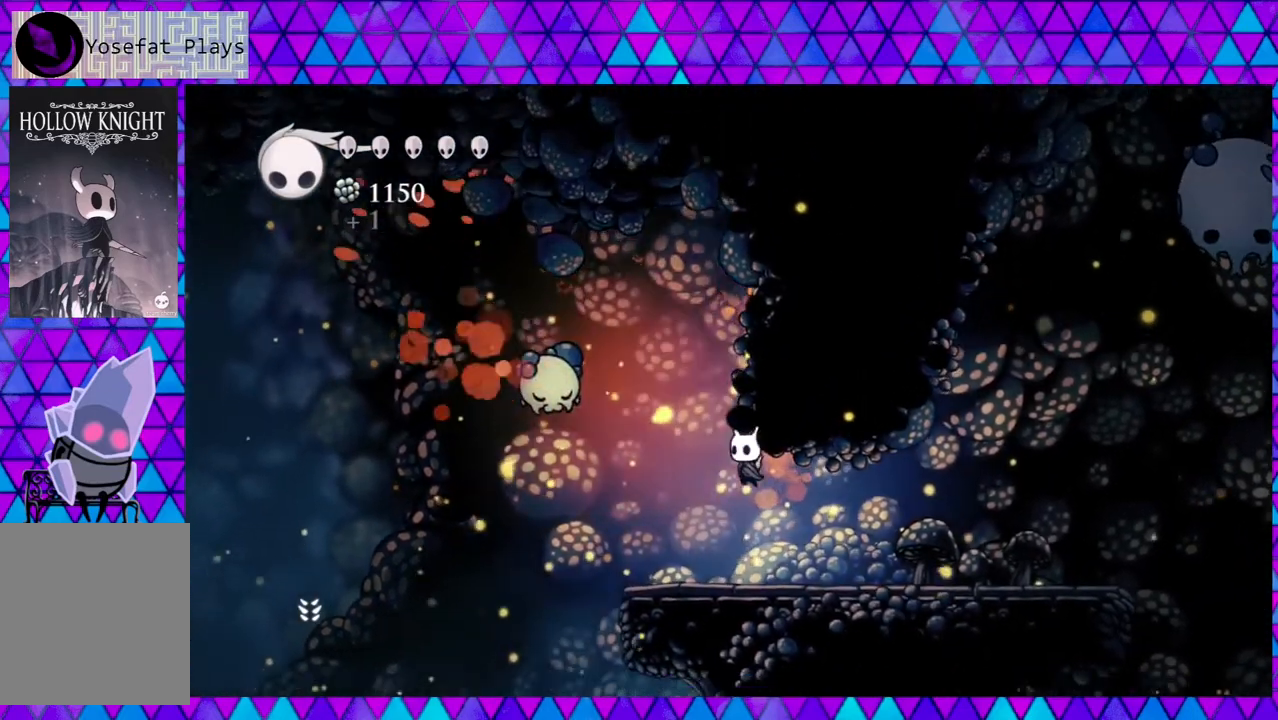
{"buttons": ["B", "Y"], "left_stick": "center", "right_stick": "center", "events": [[333, "B", "down"], [333, "DPAD_LEFT", "down"], [467, "DPAD_LEFT", "up"], [467, "Y", "down"]]}
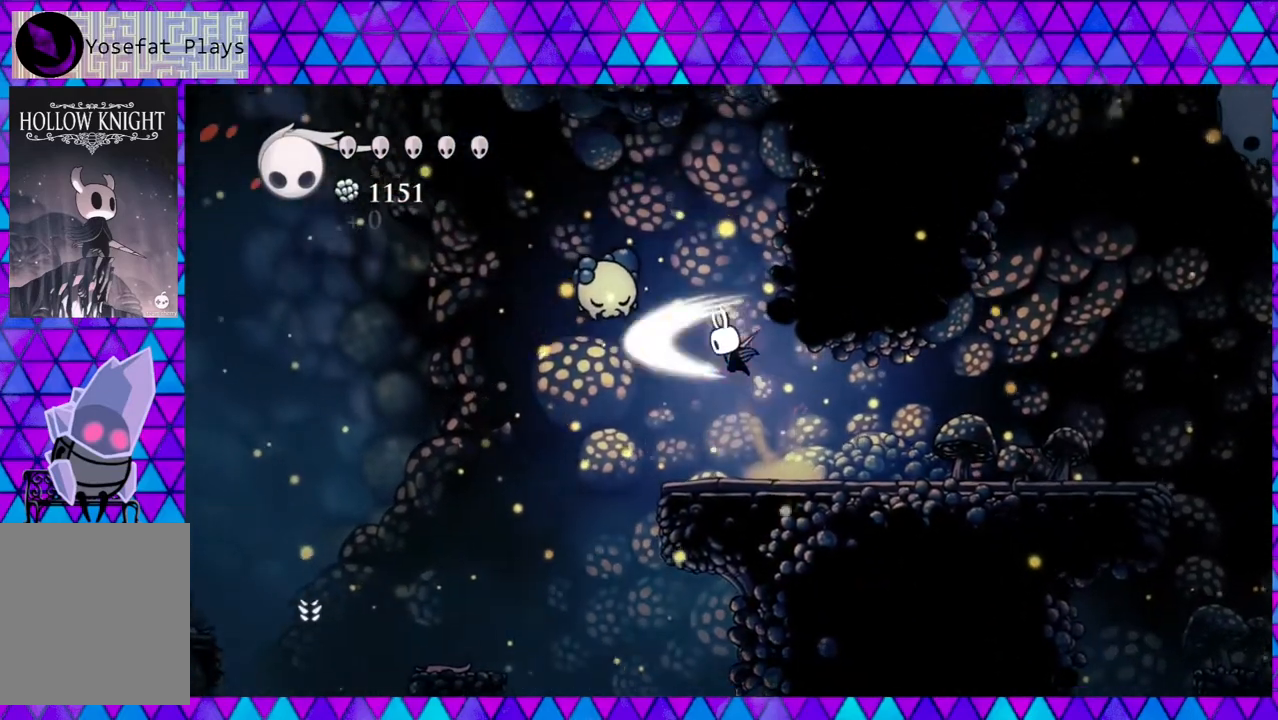
{"buttons": [], "left_stick": "center", "right_stick": "center", "events": [[333, "Y", "up"], [417, "B", "up"]]}
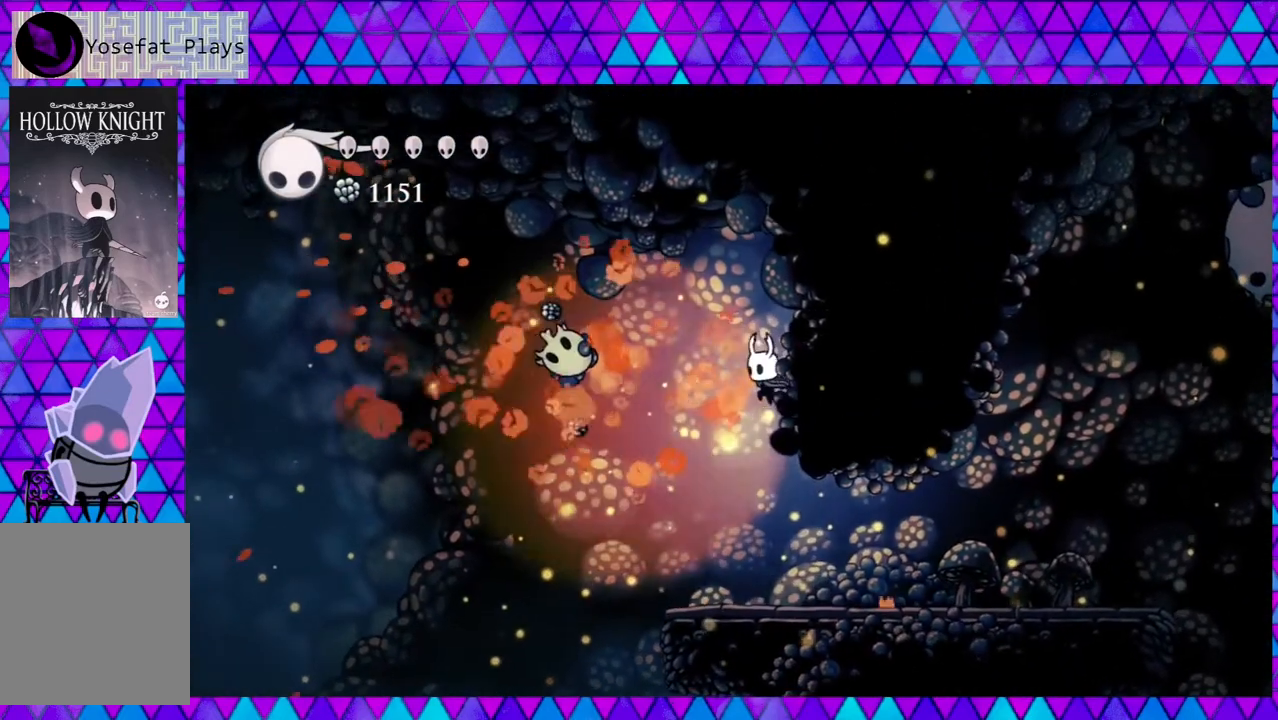
{"buttons": ["DPAD_RIGHT"], "left_stick": "center", "right_stick": "center", "events": [[283, "DPAD_RIGHT", "down"], [333, "DPAD_UP", "down"], [417, "DPAD_UP", "up"]]}